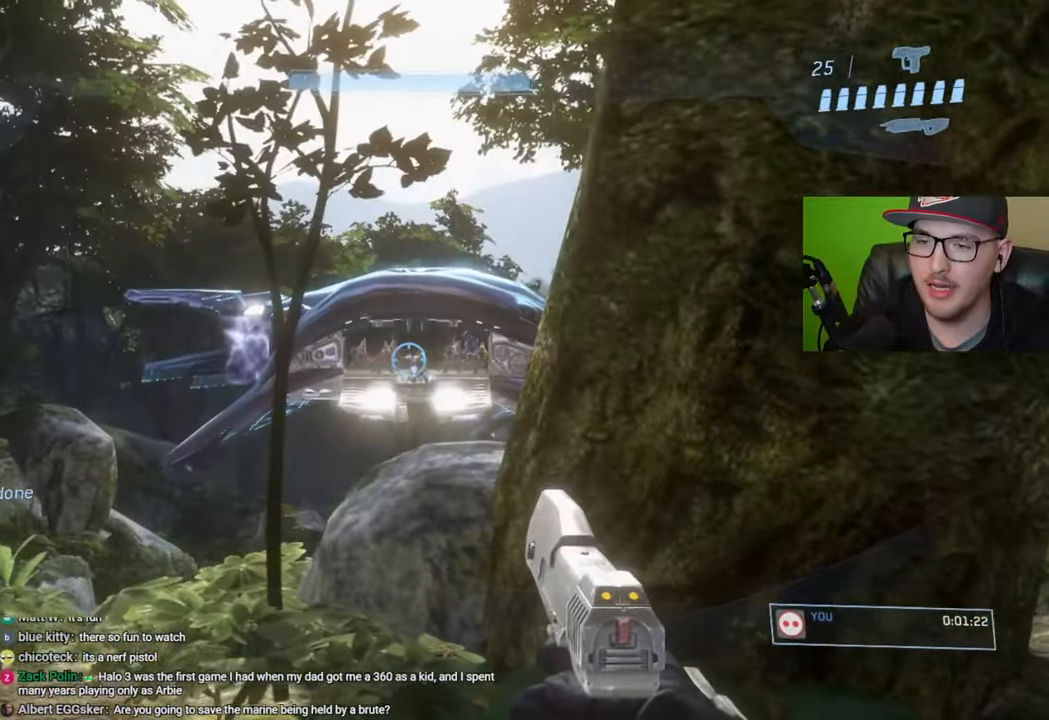
Gameplay with a controller (Xbox layout); each line is a JSON object with the inputs held at the frame after it. "events" lists button and stick changes between this image and that frame as [ms after this image, input, new state], when the widget could be followed in between.
{"buttons": [], "left_stick": "center", "right_stick": "center", "events": [[217, "left_stick", "center"], [333, "left_stick", "left"], [417, "right_stick", "center"], [500, "left_stick", "center"]]}
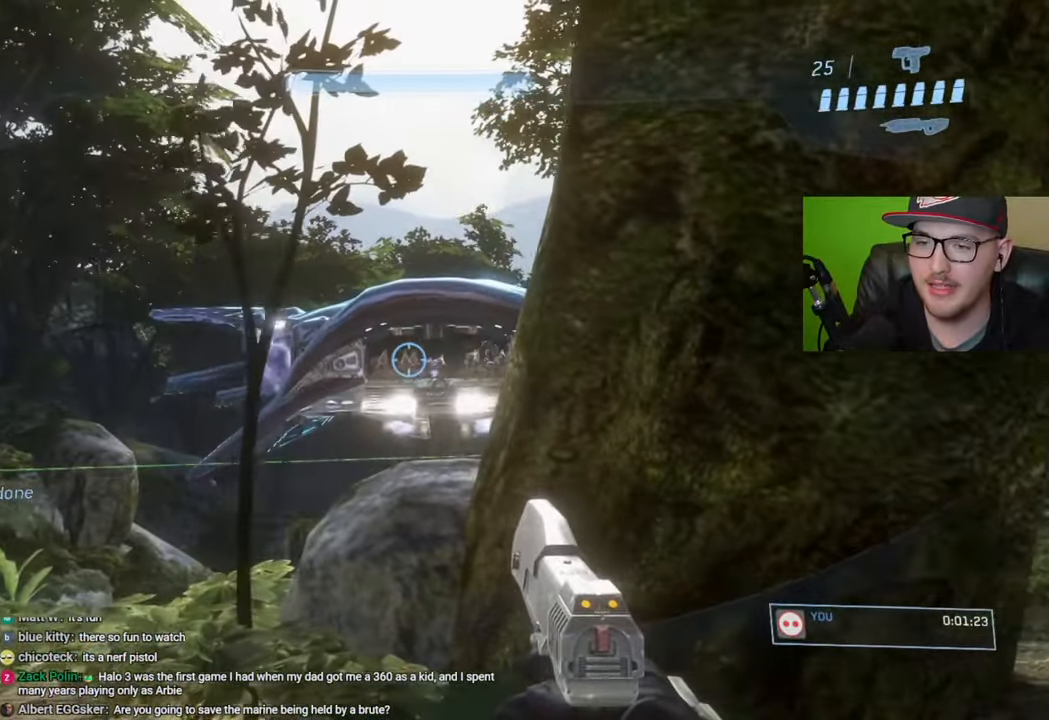
{"buttons": [], "left_stick": "right", "right_stick": "center", "events": [[250, "left_stick", "right"]]}
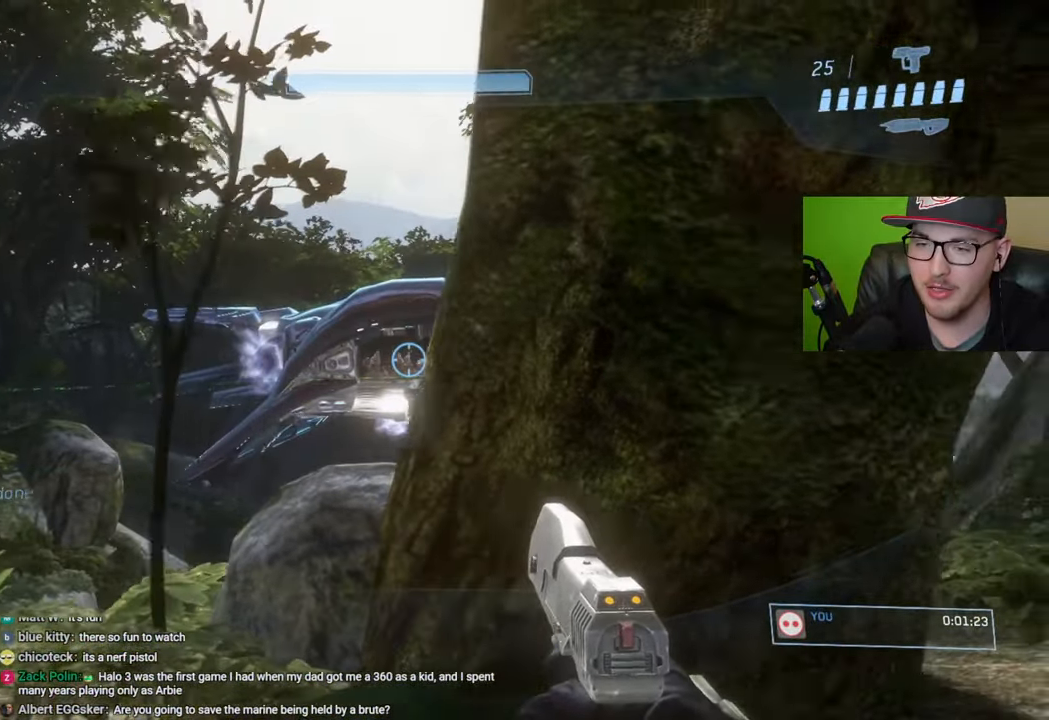
{"buttons": [], "left_stick": "up-right", "right_stick": "down", "events": [[133, "left_stick", "up-right"], [367, "right_stick", "down"]]}
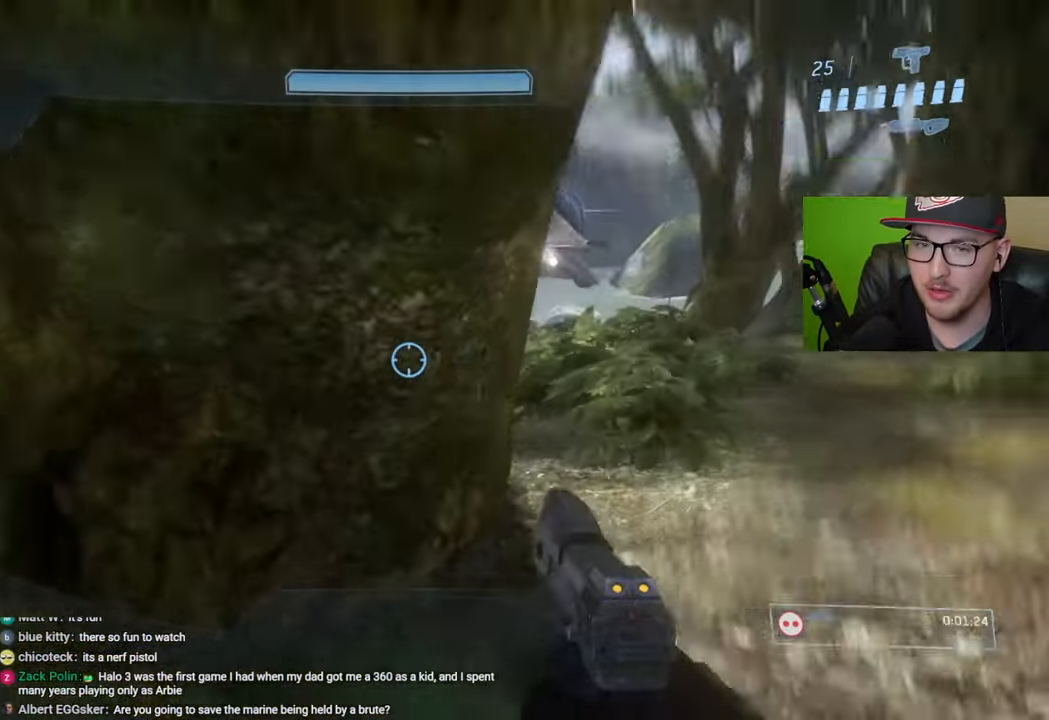
{"buttons": [], "left_stick": "up-right", "right_stick": "center", "events": [[33, "right_stick", "center"], [150, "Y", "down"], [250, "Y", "up"]]}
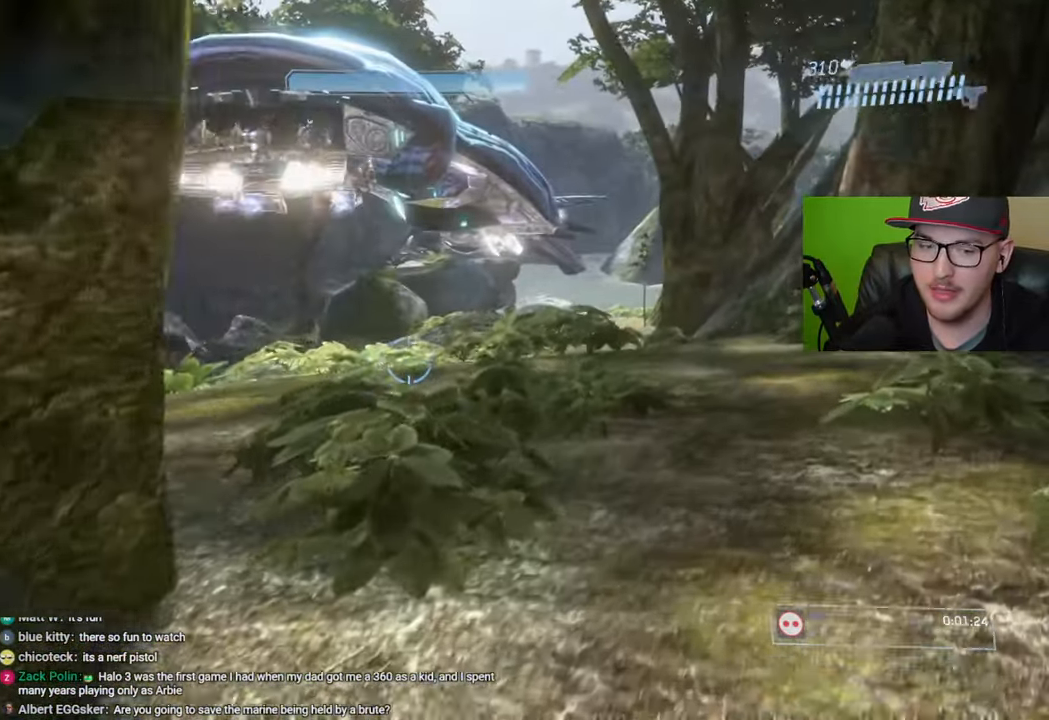
{"buttons": [], "left_stick": "up-right", "right_stick": "left", "events": [[450, "right_stick", "left"]]}
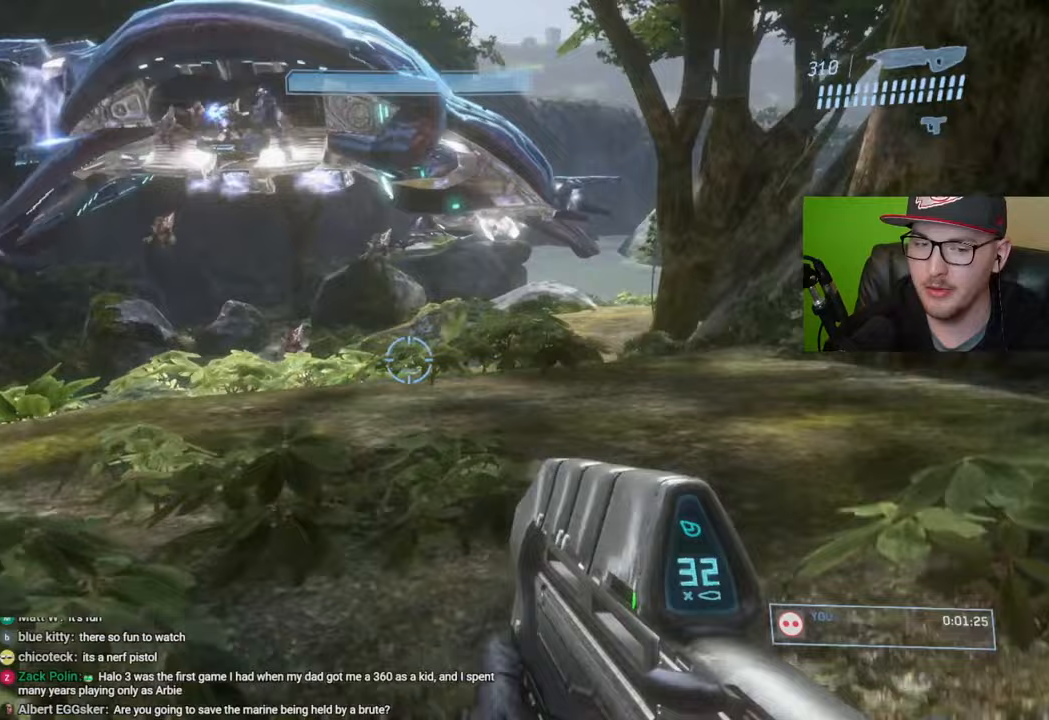
{"buttons": [], "left_stick": "up-right", "right_stick": "center", "events": [[100, "right_stick", "center"], [217, "Y", "down"], [283, "Y", "up"]]}
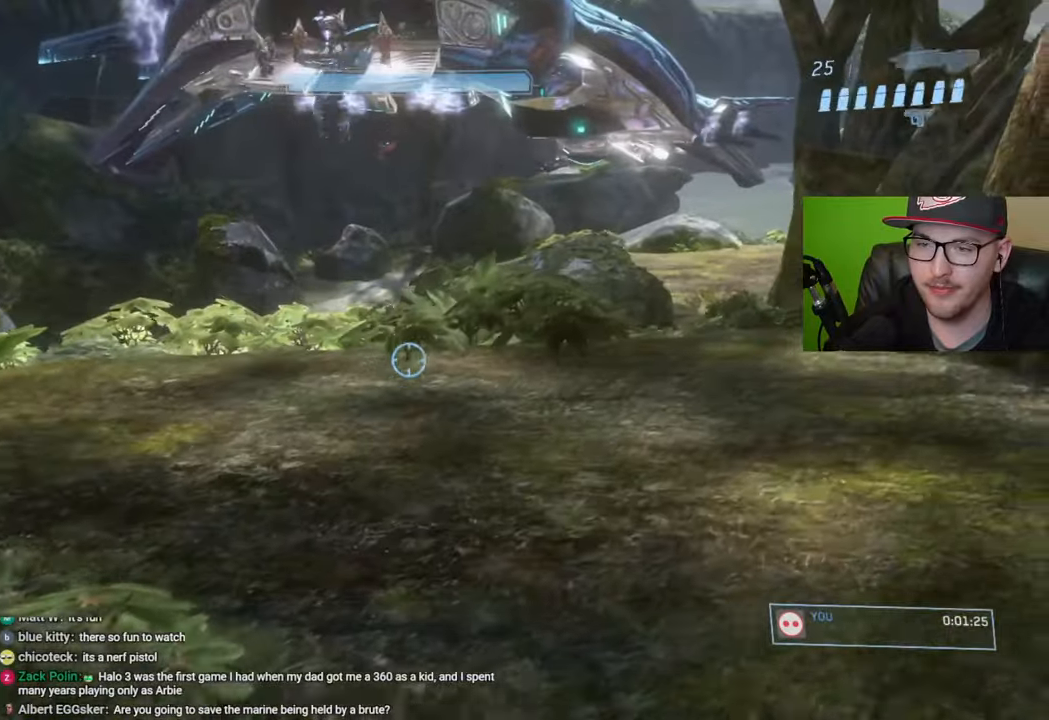
{"buttons": [], "left_stick": "up", "right_stick": "left", "events": [[33, "left_stick", "up"], [467, "right_stick", "left"]]}
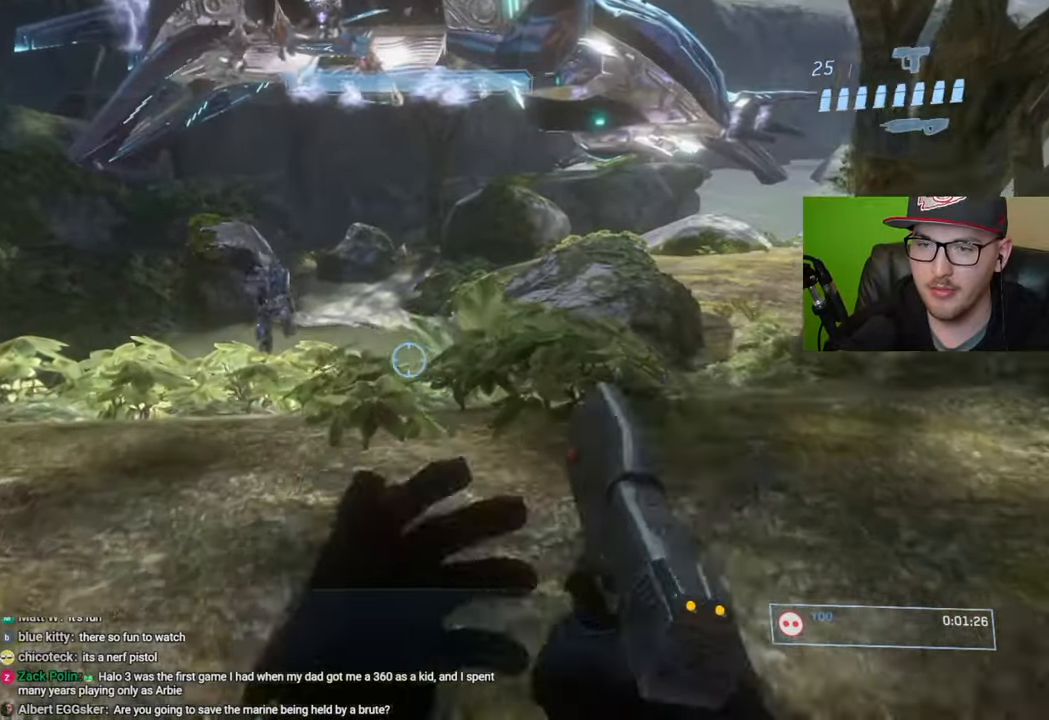
{"buttons": [], "left_stick": "center", "right_stick": "center", "events": [[83, "right_stick", "center"], [200, "right_stick", "up-left"], [300, "left_stick", "up-left"], [400, "left_stick", "center"], [433, "right_stick", "center"]]}
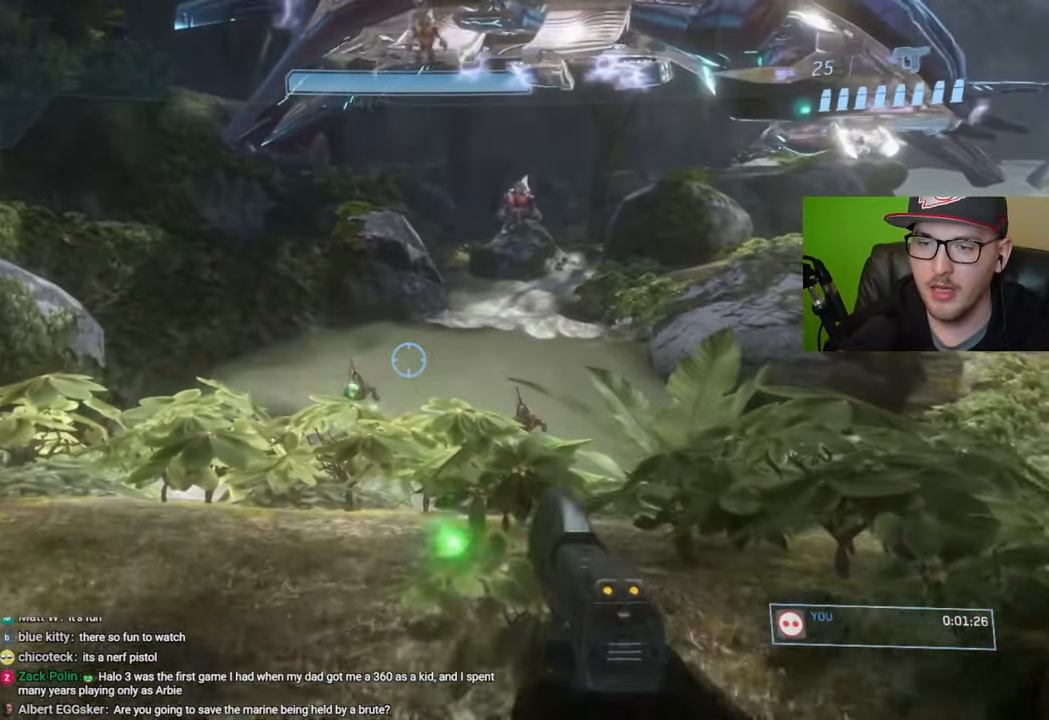
{"buttons": [], "left_stick": "down", "right_stick": "center", "events": [[117, "right_stick", "left"], [200, "L2", "down"], [283, "right_stick", "down-left"], [317, "left_stick", "down"], [350, "L2", "up"], [500, "right_stick", "center"]]}
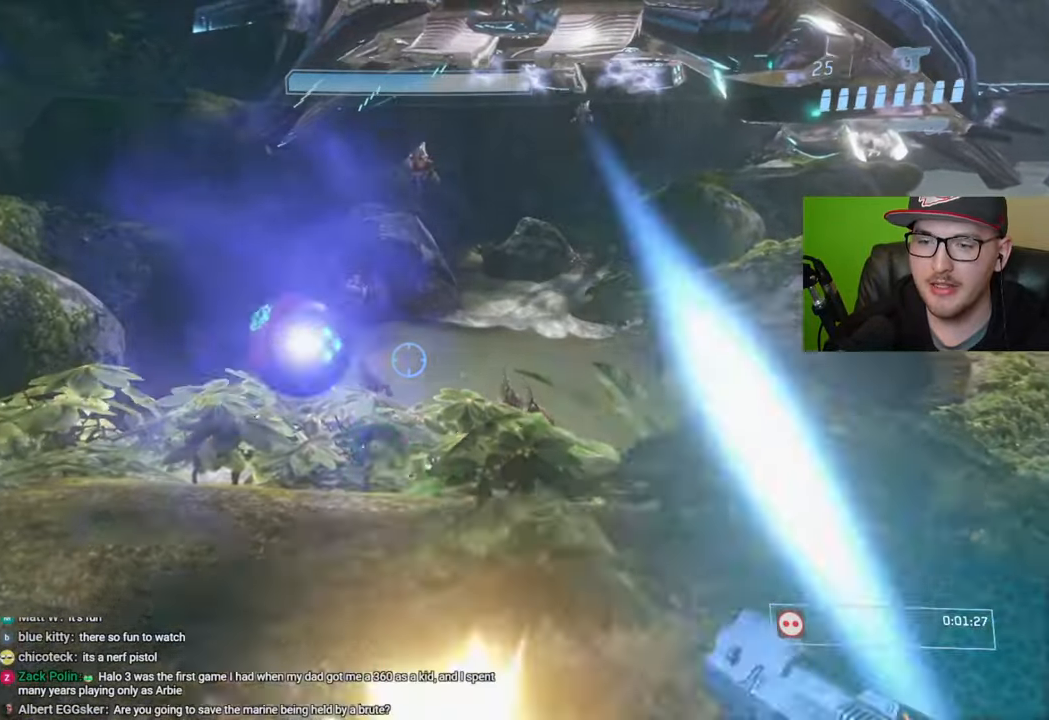
{"buttons": ["Y"], "left_stick": "down-left", "right_stick": "center", "events": [[150, "left_stick", "down-left"], [450, "Y", "down"]]}
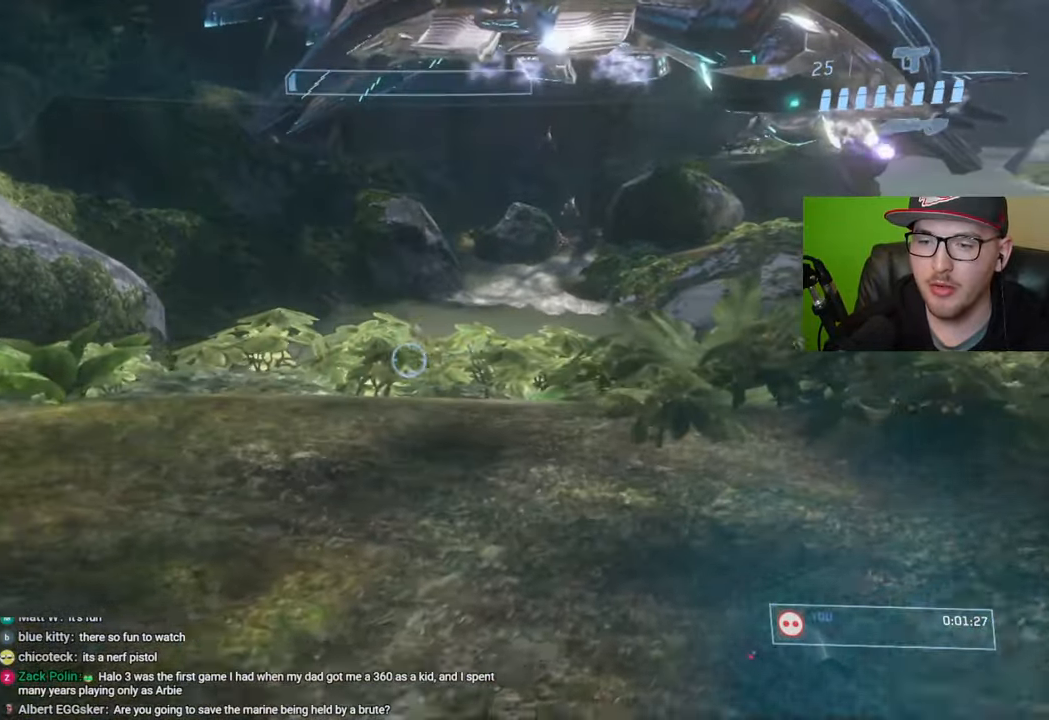
{"buttons": [], "left_stick": "up-left", "right_stick": "left", "events": [[17, "Y", "up"], [117, "right_stick", "left"], [367, "left_stick", "left"], [467, "left_stick", "up-left"]]}
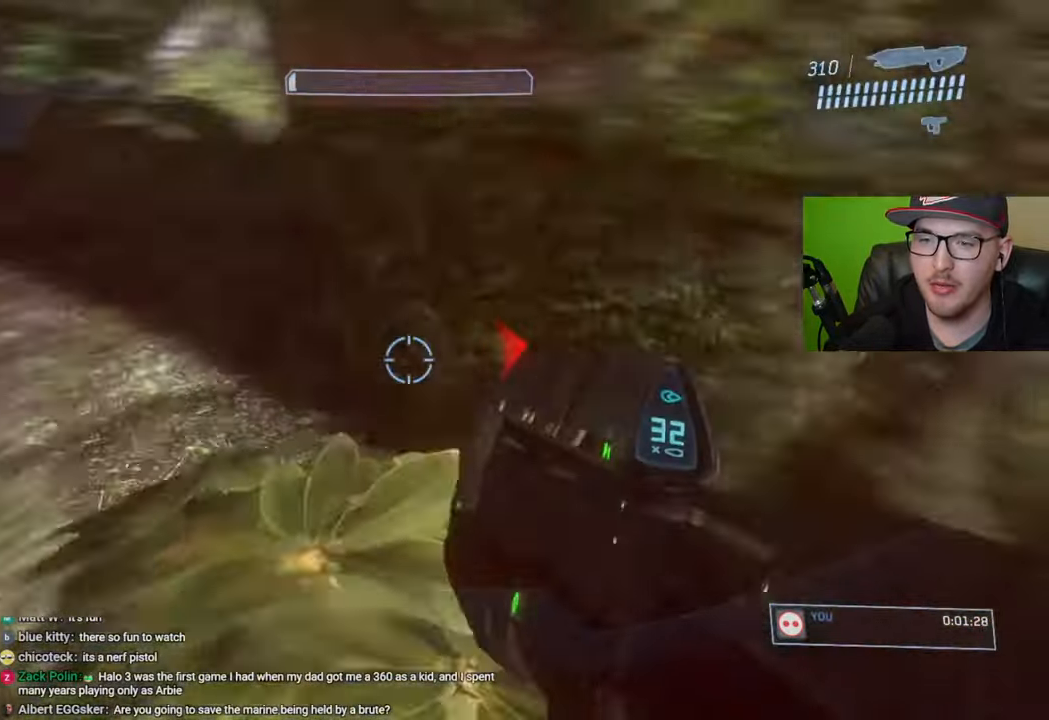
{"buttons": [], "left_stick": "up-left", "right_stick": "center", "events": [[33, "right_stick", "center"], [333, "right_stick", "right"], [467, "right_stick", "center"]]}
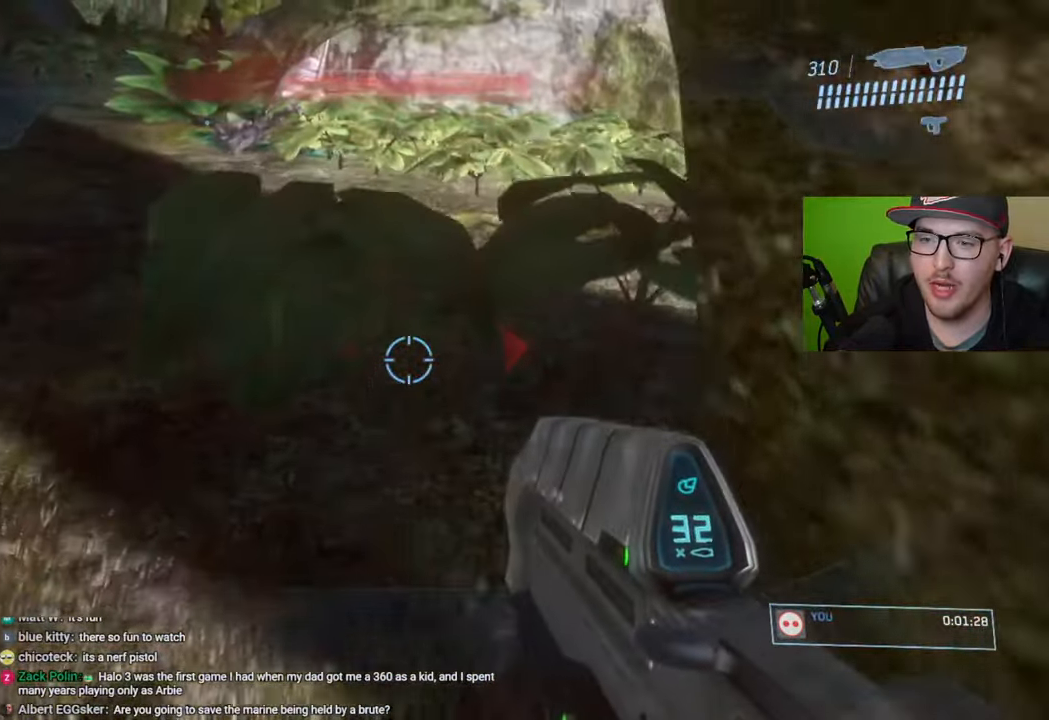
{"buttons": [], "left_stick": "up-left", "right_stick": "center", "events": [[117, "right_stick", "right"], [450, "right_stick", "center"]]}
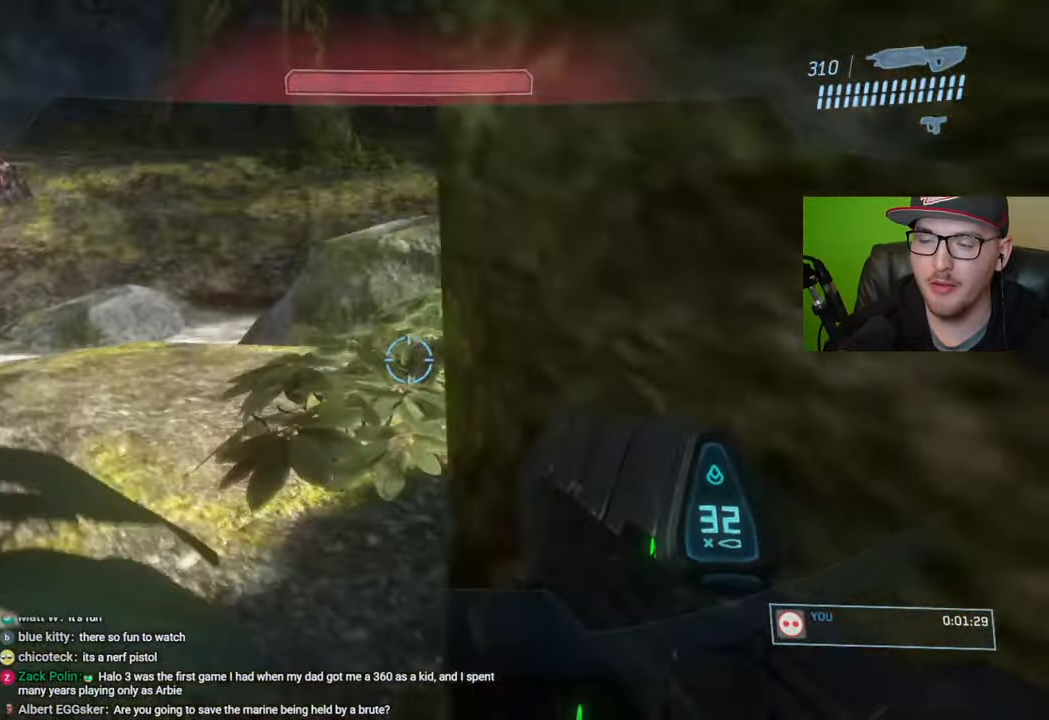
{"buttons": [], "left_stick": "left", "right_stick": "right", "events": [[33, "right_stick", "right"], [250, "right_stick", "up-right"], [267, "left_stick", "left"], [350, "right_stick", "center"], [483, "right_stick", "right"]]}
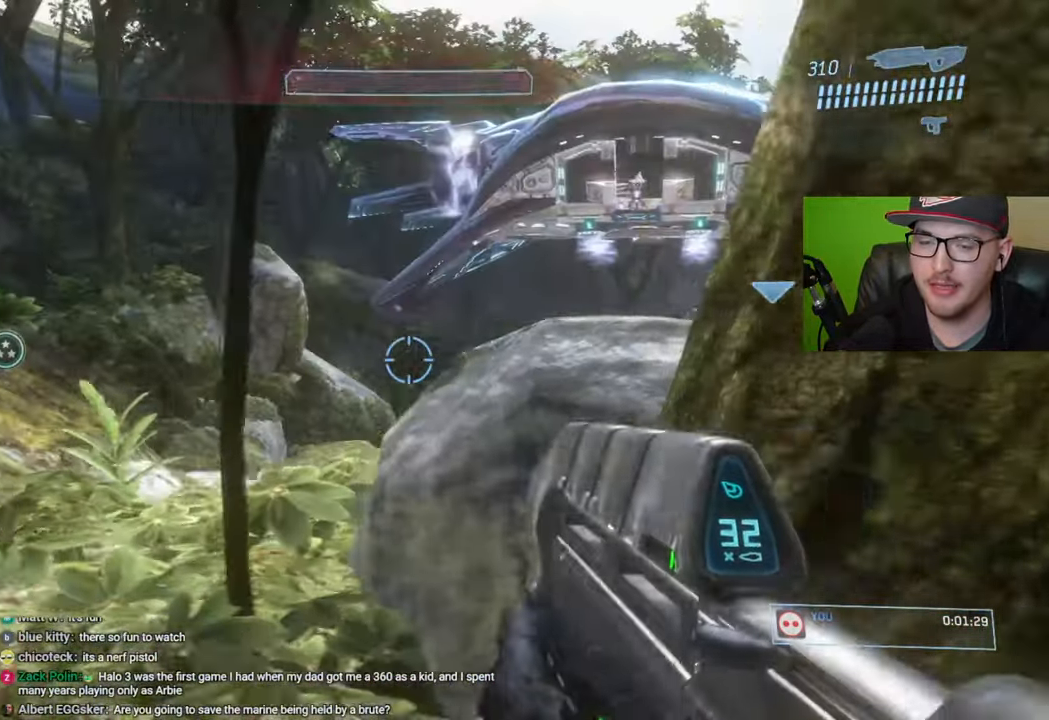
{"buttons": [], "left_stick": "down-right", "right_stick": "center", "events": [[17, "left_stick", "down-left"], [133, "left_stick", "down-right"], [450, "right_stick", "center"]]}
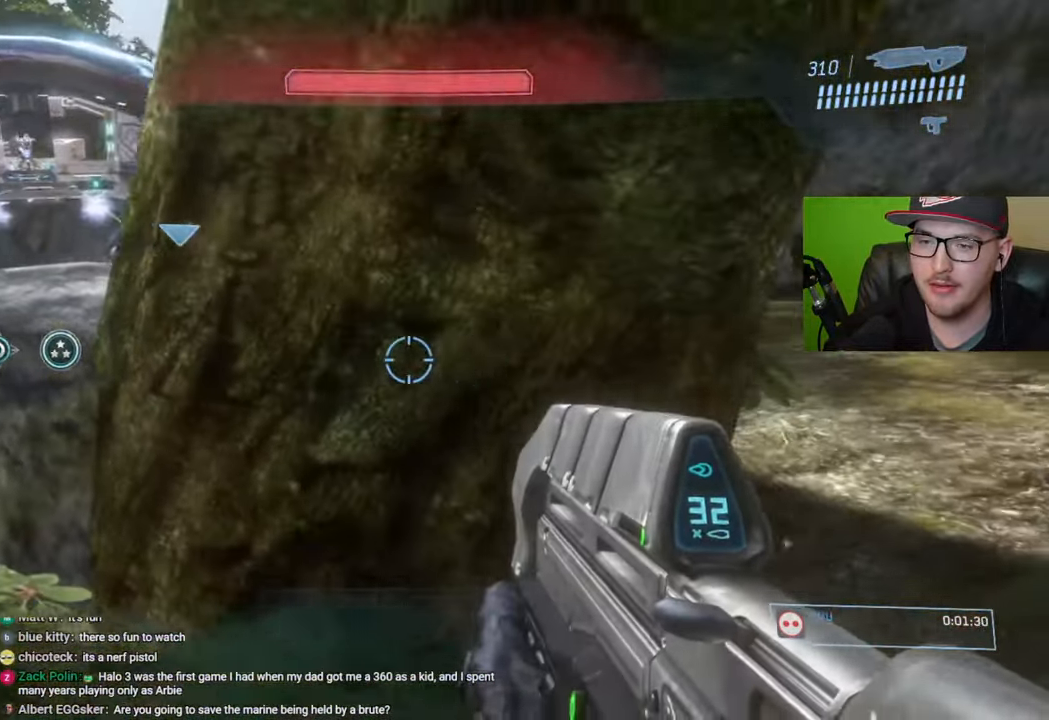
{"buttons": [], "left_stick": "right", "right_stick": "center", "events": [[83, "Y", "down"], [133, "left_stick", "right"], [167, "Y", "up"]]}
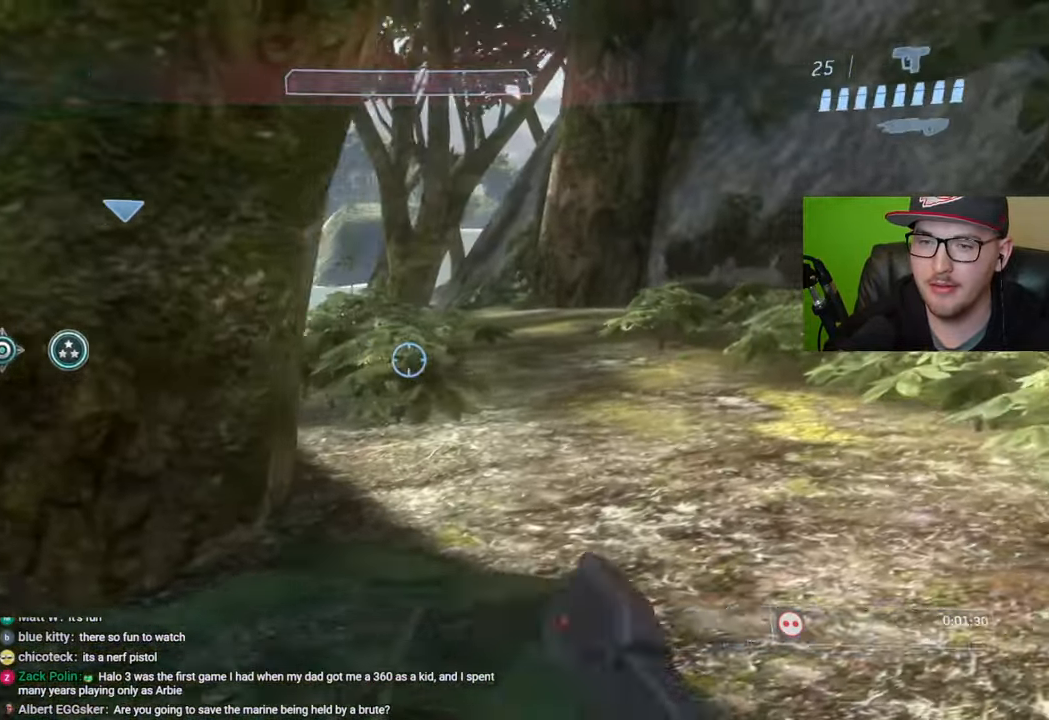
{"buttons": [], "left_stick": "down-left", "right_stick": "center", "events": [[267, "left_stick", "center"], [267, "right_stick", "left"], [450, "right_stick", "center"], [467, "left_stick", "down-left"]]}
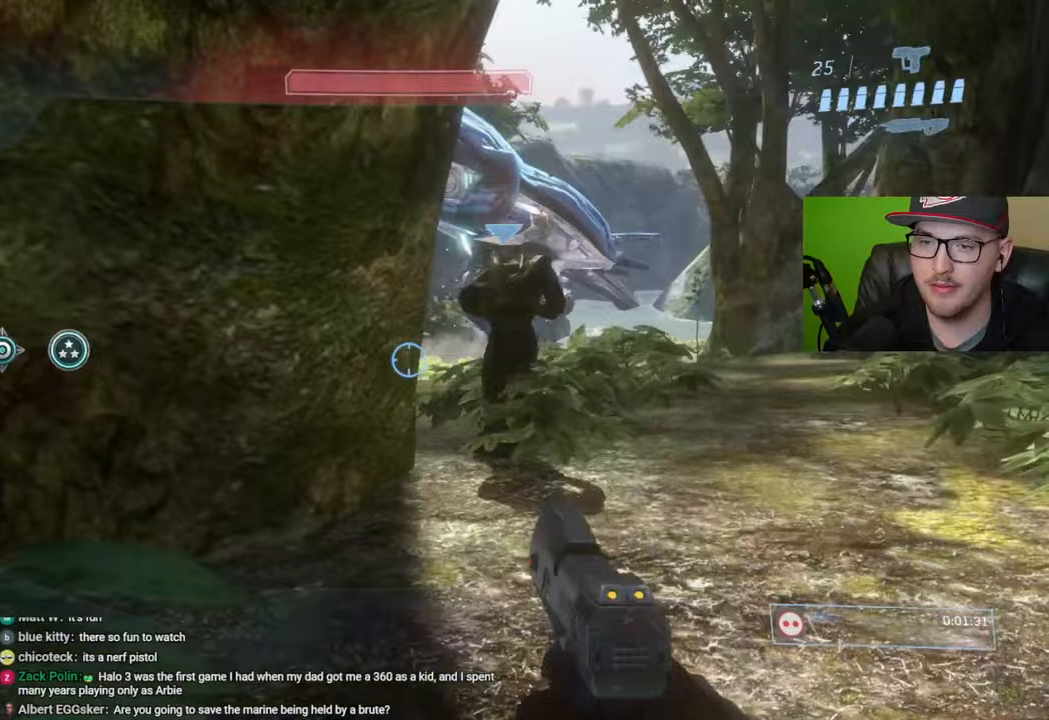
{"buttons": [], "left_stick": "down-left", "right_stick": "center", "events": [[150, "Y", "down"], [217, "Y", "up"]]}
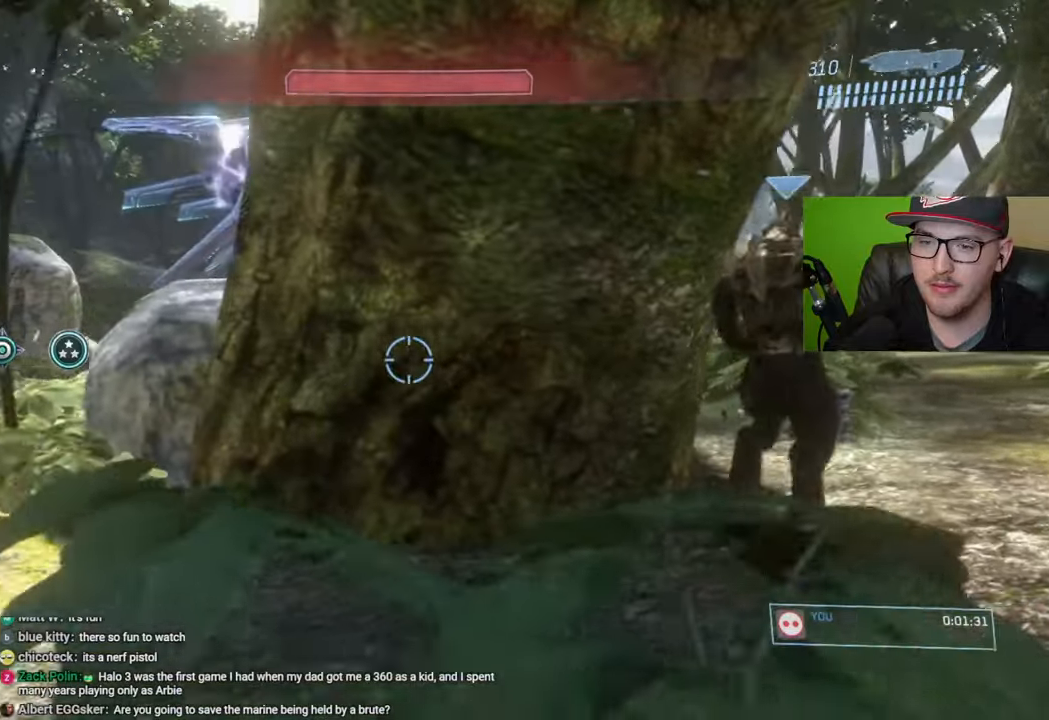
{"buttons": [], "left_stick": "down-left", "right_stick": "center", "events": [[150, "Y", "down"], [233, "Y", "up"]]}
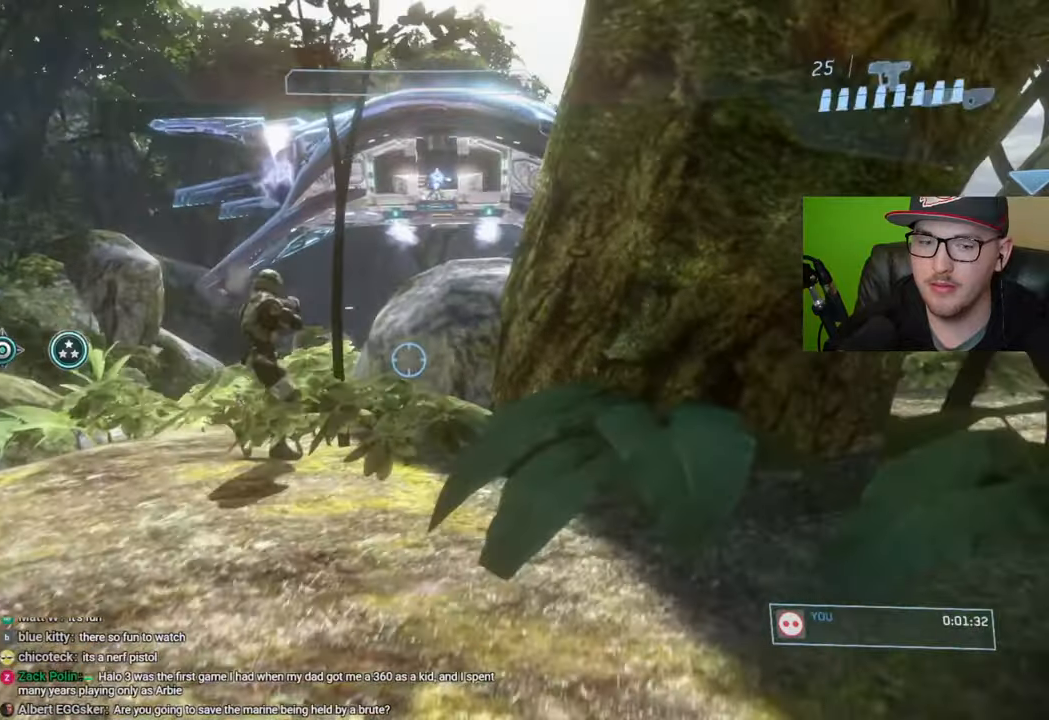
{"buttons": [], "left_stick": "left", "right_stick": "center", "events": [[400, "left_stick", "left"]]}
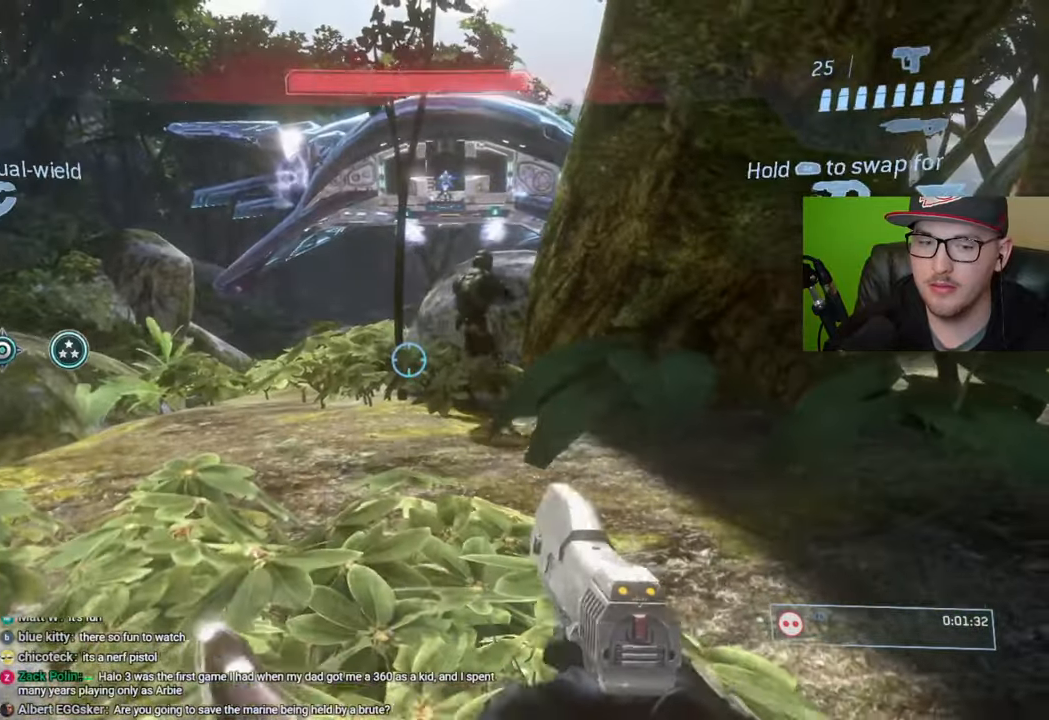
{"buttons": [], "left_stick": "up", "right_stick": "center", "events": [[133, "left_stick", "up"], [267, "right_stick", "up"], [367, "right_stick", "center"]]}
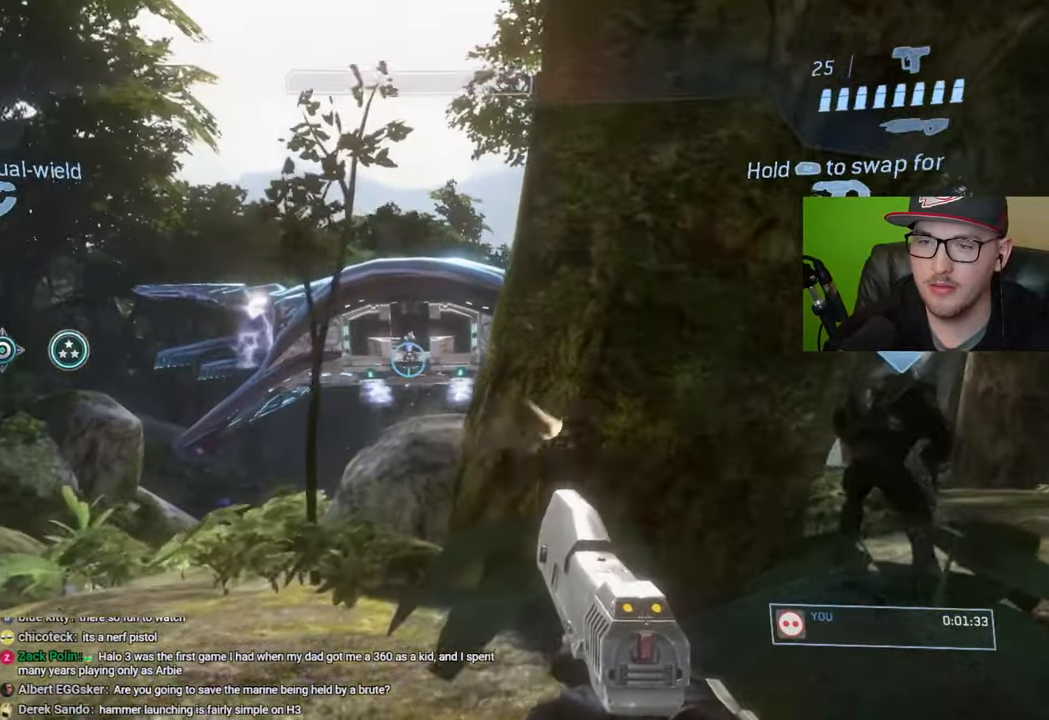
{"buttons": [], "left_stick": "center", "right_stick": "center", "events": [[100, "right_stick", "up"], [333, "left_stick", "center"], [350, "right_stick", "center"], [450, "right_stick", "up"], [500, "right_stick", "center"]]}
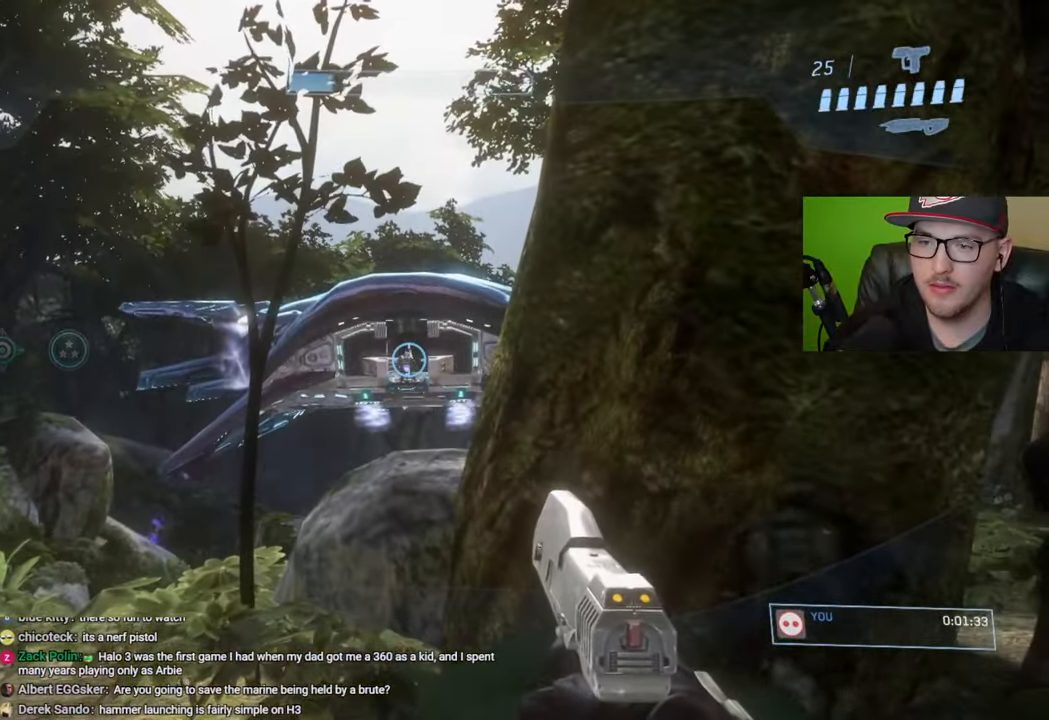
{"buttons": ["R2"], "left_stick": "center", "right_stick": "center", "events": [[150, "left_stick", "left"], [250, "left_stick", "center"], [483, "R2", "down"]]}
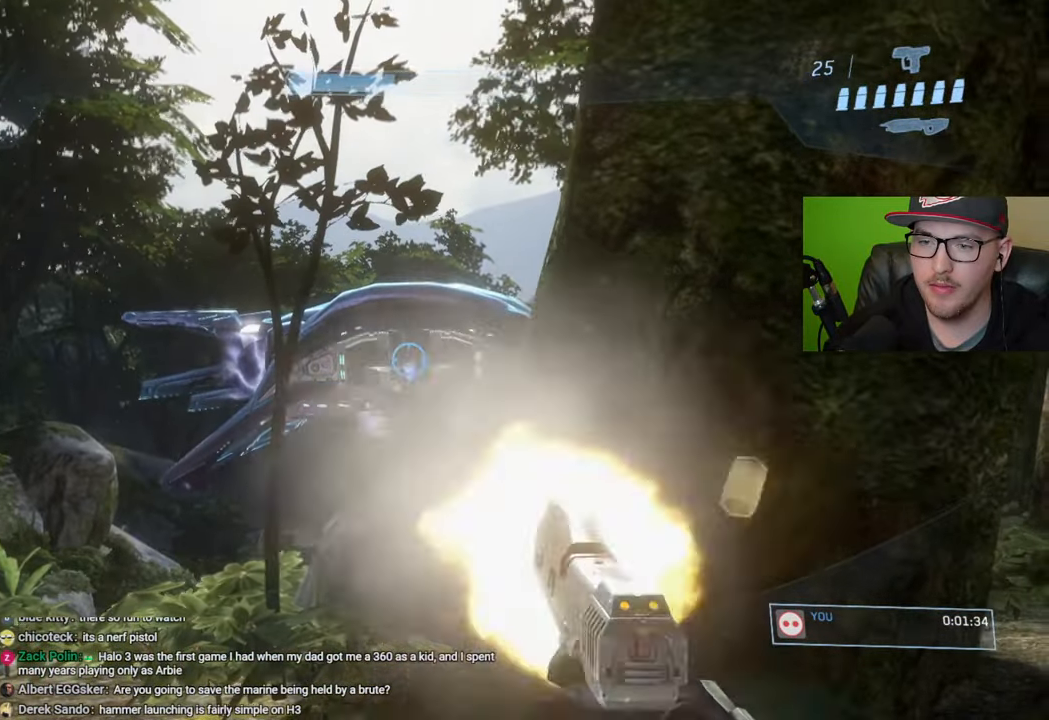
{"buttons": [], "left_stick": "right", "right_stick": "center", "events": [[83, "R2", "up"], [417, "left_stick", "right"]]}
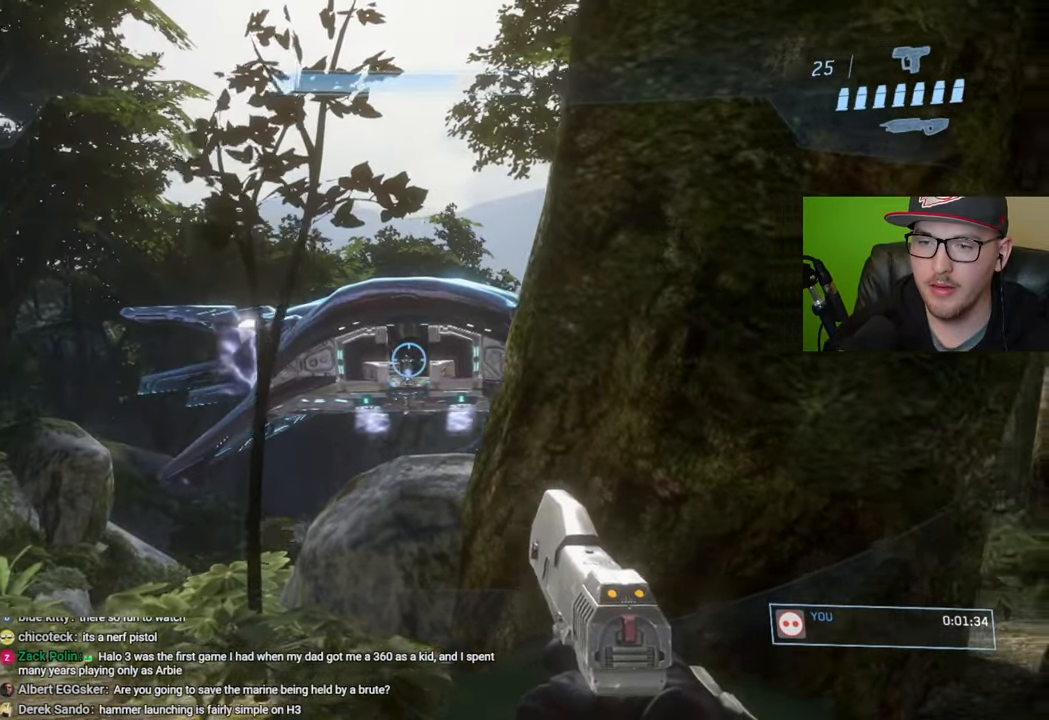
{"buttons": [], "left_stick": "up", "right_stick": "center", "events": [[100, "R1", "down"], [167, "R1", "up"], [217, "right_stick", "down-left"], [283, "left_stick", "center"], [417, "right_stick", "center"], [467, "left_stick", "up"]]}
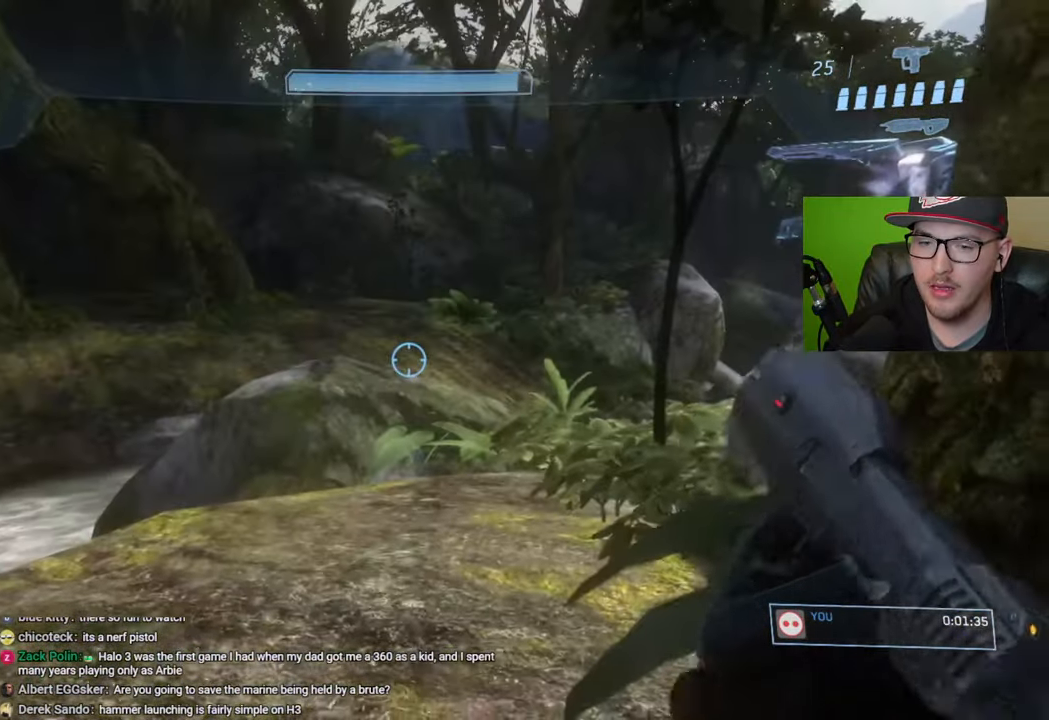
{"buttons": [], "left_stick": "up-left", "right_stick": "center", "events": [[367, "left_stick", "up-left"]]}
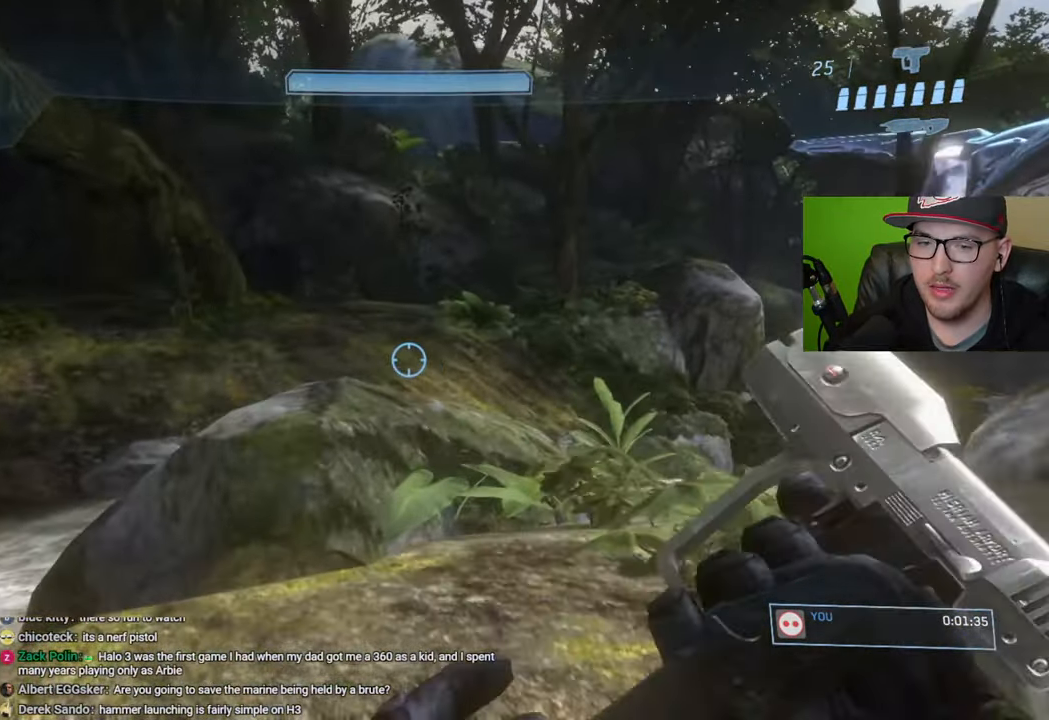
{"buttons": [], "left_stick": "up-left", "right_stick": "center", "events": [[267, "Y", "down"], [383, "Y", "up"]]}
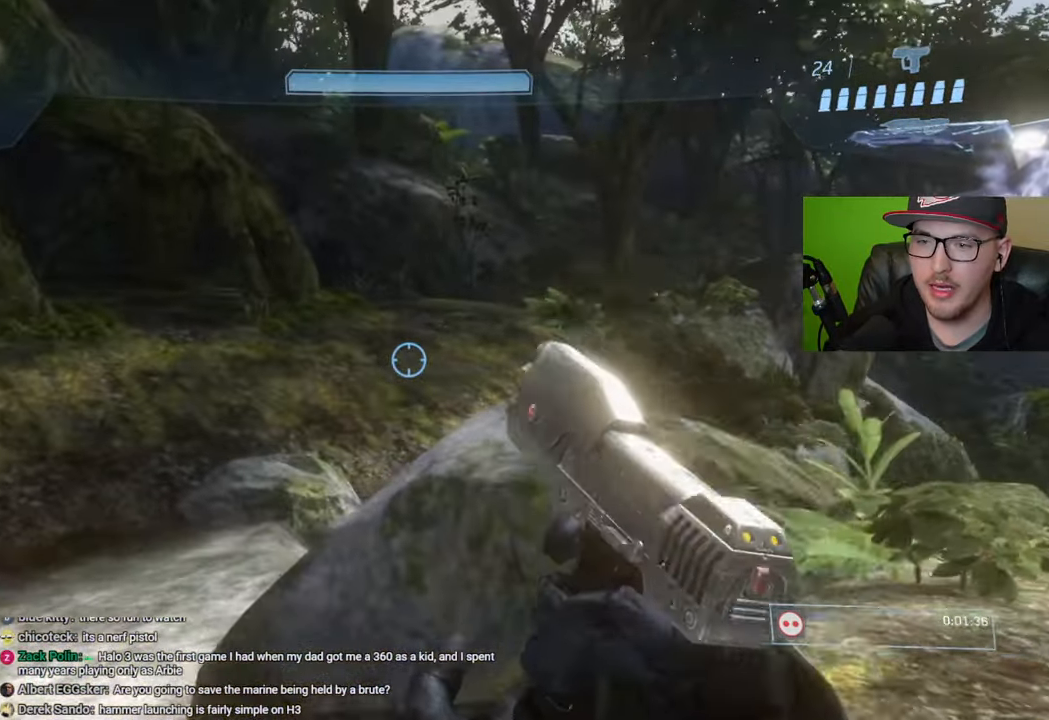
{"buttons": [], "left_stick": "up-left", "right_stick": "center", "events": [[317, "right_stick", "right"], [467, "right_stick", "center"]]}
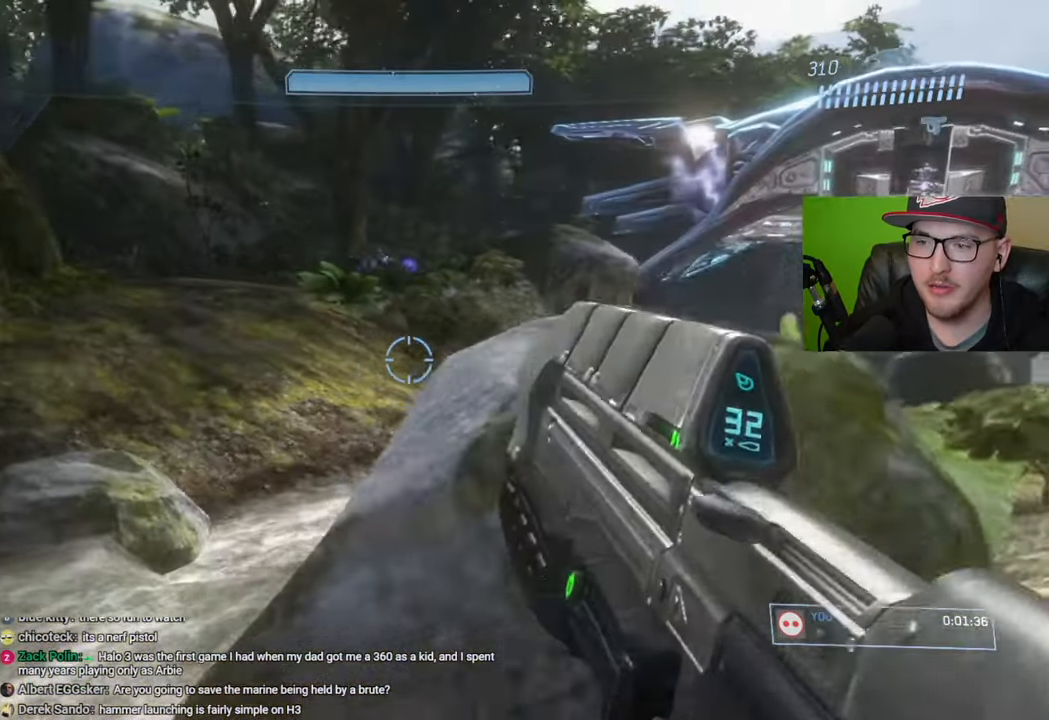
{"buttons": [], "left_stick": "up-left", "right_stick": "up", "events": [[200, "right_stick", "up"], [367, "right_stick", "center"], [467, "right_stick", "up"]]}
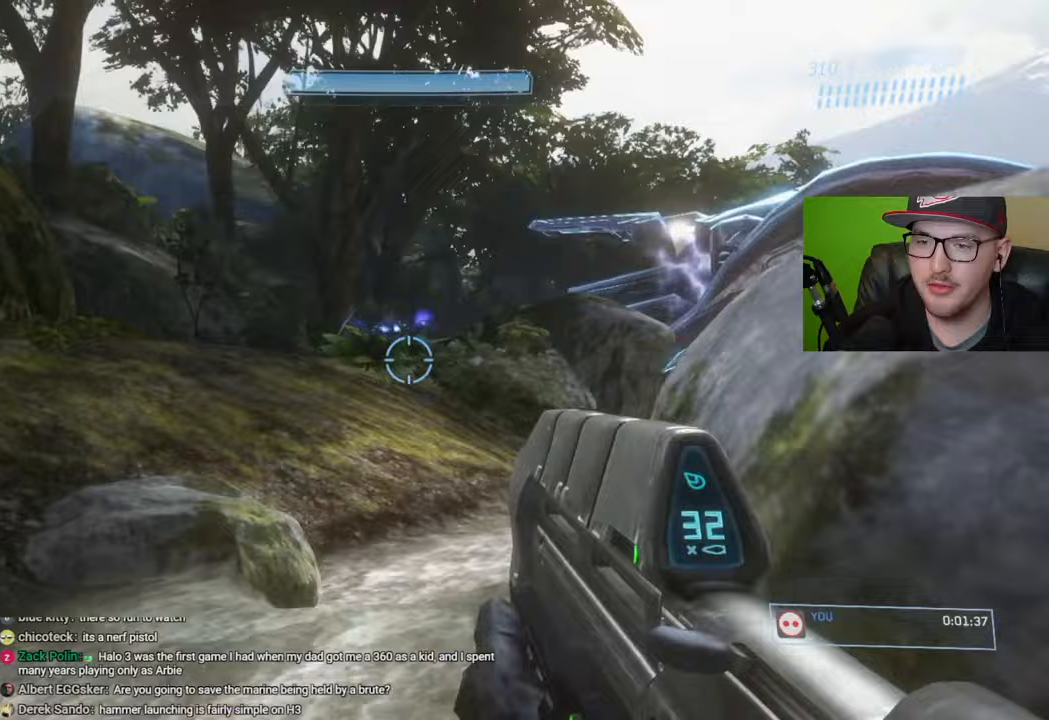
{"buttons": ["R2"], "left_stick": "up", "right_stick": "center", "events": [[50, "R2", "down"], [50, "right_stick", "center"], [250, "left_stick", "up"]]}
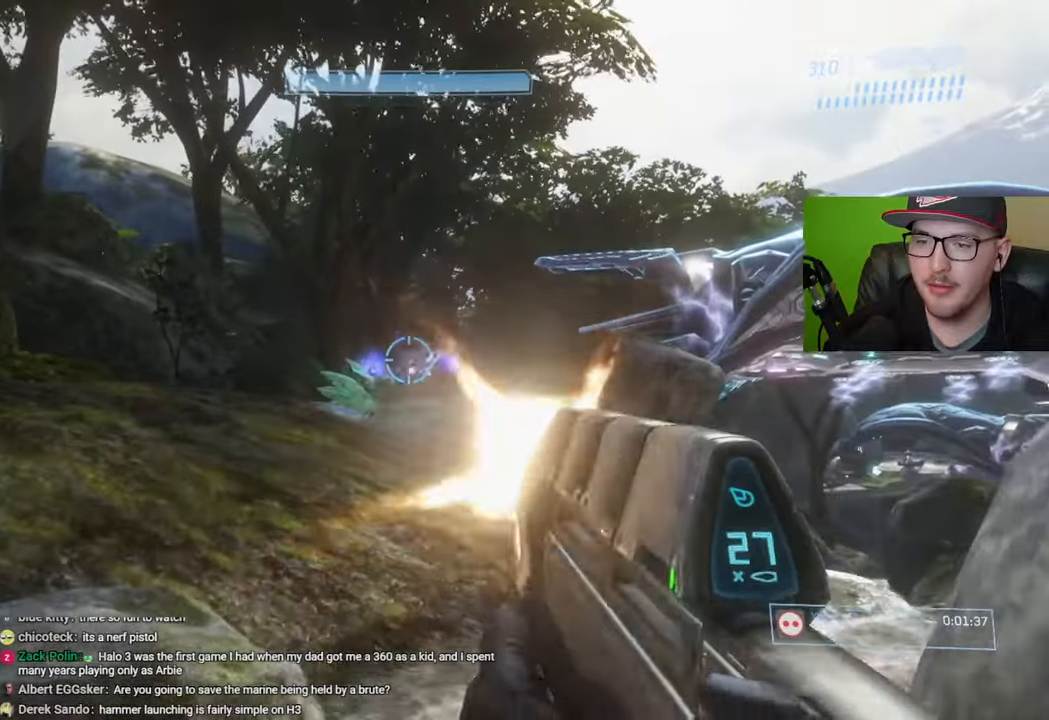
{"buttons": ["R1"], "left_stick": "center", "right_stick": "down-right", "events": [[83, "right_stick", "down"], [183, "left_stick", "up-right"], [333, "R2", "up"], [333, "right_stick", "down-right"], [400, "left_stick", "center"], [500, "R1", "down"]]}